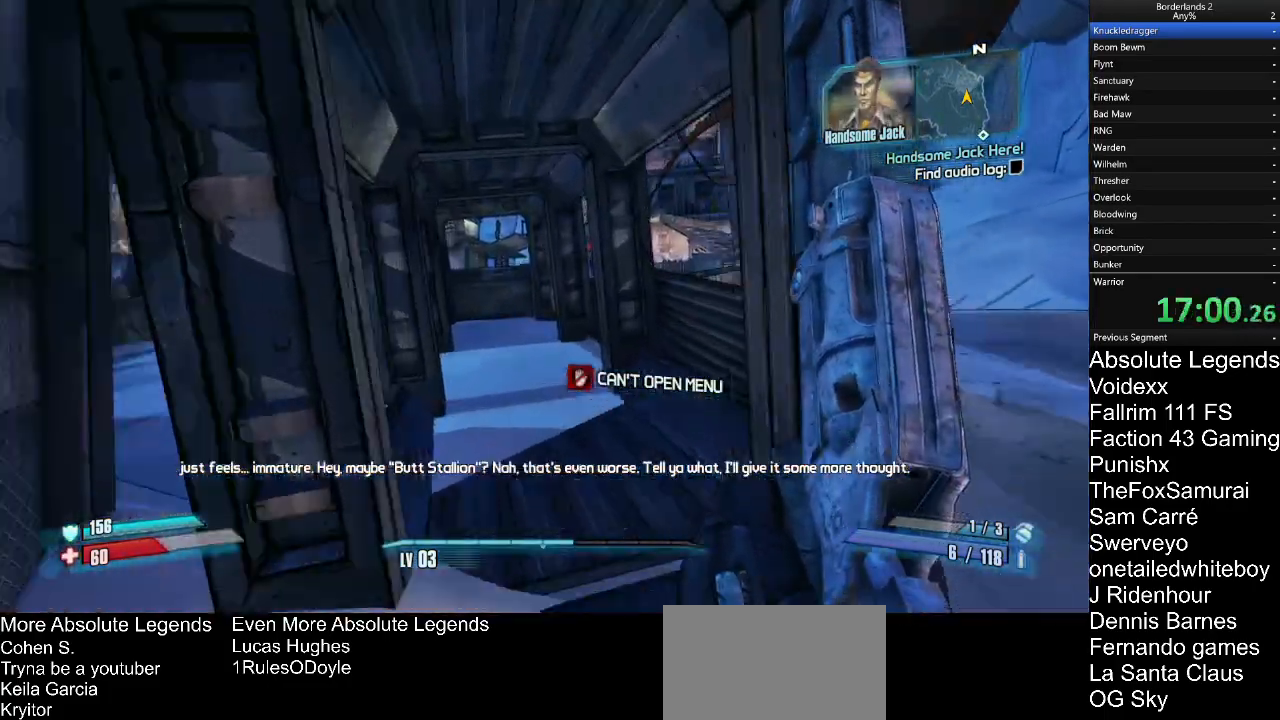
Gameplay with keyboard and mouse; each line is a JSON object with the keys and mouse buttons held at the frame after it. "events" lists presses ("down") and releases ("up") of "1", "2", "3", "4", "5", "a", "alt", "c", "caps_lock", "ctrl", "d", "e", "f", "g", "q", "r", "s", "shift", "t", "tab", "v", "w", "x", "z", "mouse_left", "mouse_wheel" and "mouse_right" between this image and that frame as [ms after this image, input, new state], when the widget could be followed in between. "mouse_left", "mouse_wheel", "mouse_right" = the "left", "wheel", "right" buttons of the "mouse" list. No other keys are recorded. "wheel" means that the mouse wheel is clicked or scrolled. "mouse_move" is the direction in which the mouse moves at that frame (one of eight, or "still"), when it could be read.
{"keys": ["w"], "mouse": [], "mouse_move": "left", "events": []}
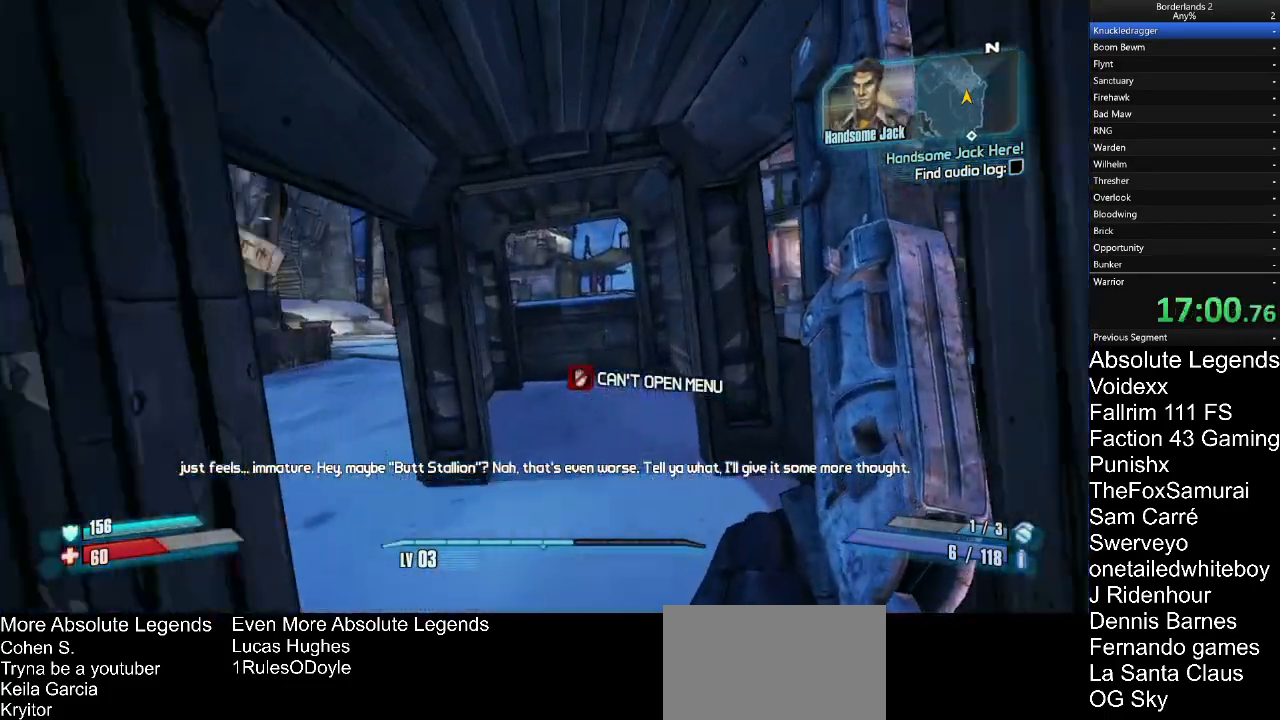
{"keys": ["a", "w"], "mouse": [], "mouse_move": "right", "events": [[167, "a", "down"]]}
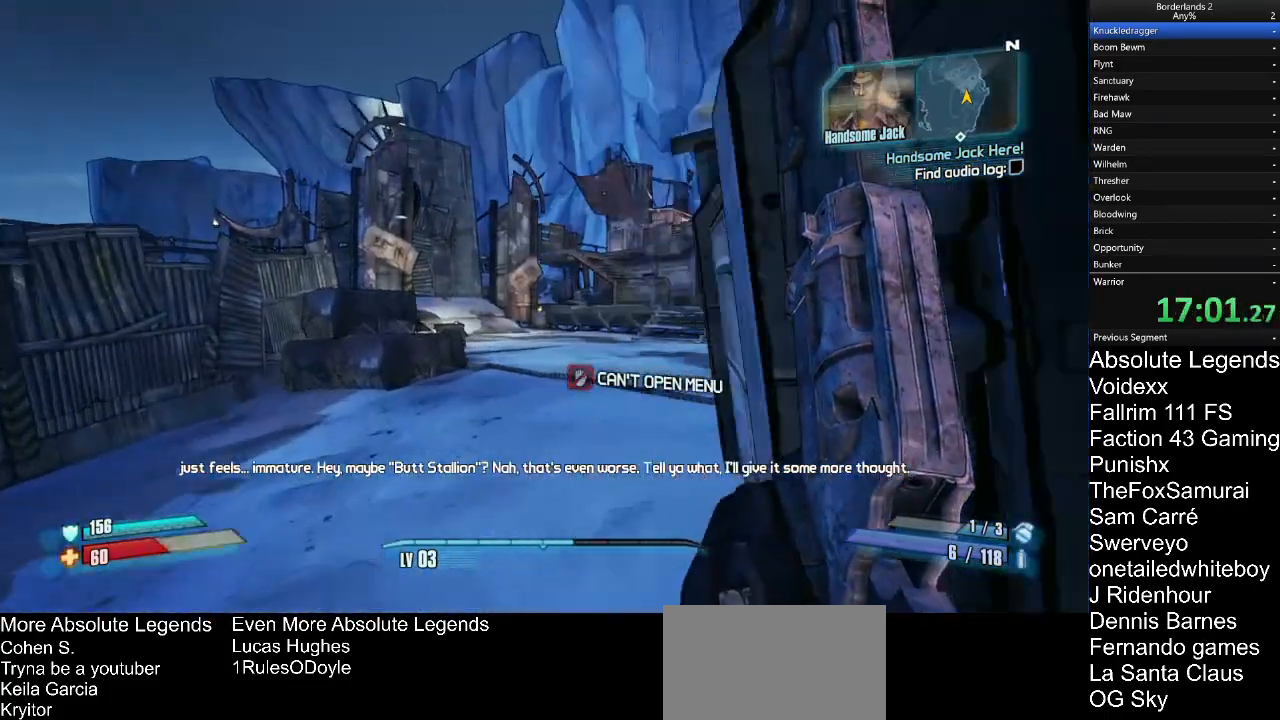
{"keys": ["d"], "mouse": [], "mouse_move": "right", "events": [[317, "a", "up"], [417, "w", "up"], [467, "d", "down"]]}
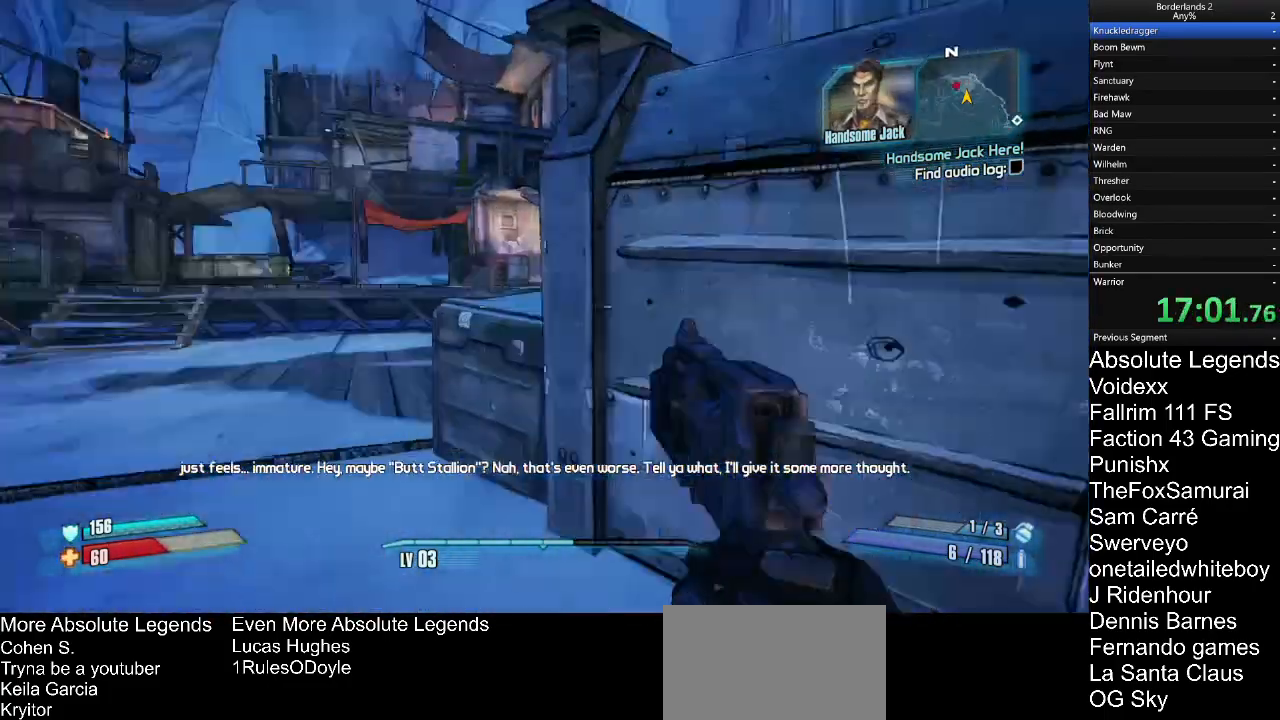
{"keys": ["a", "w"], "mouse": [], "mouse_move": "left"}
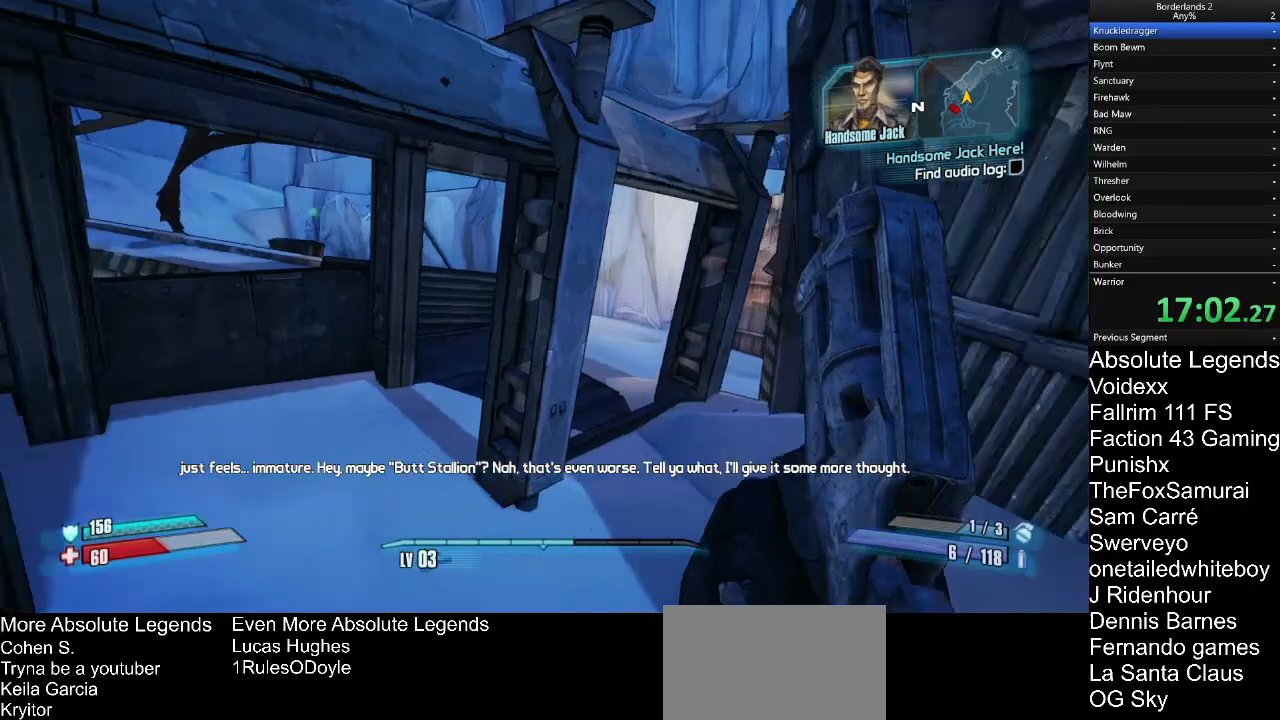
{"keys": ["a"], "mouse": [], "mouse_move": "left", "events": [[300, "a", "up"], [400, "w", "up"], [500, "a", "down"]]}
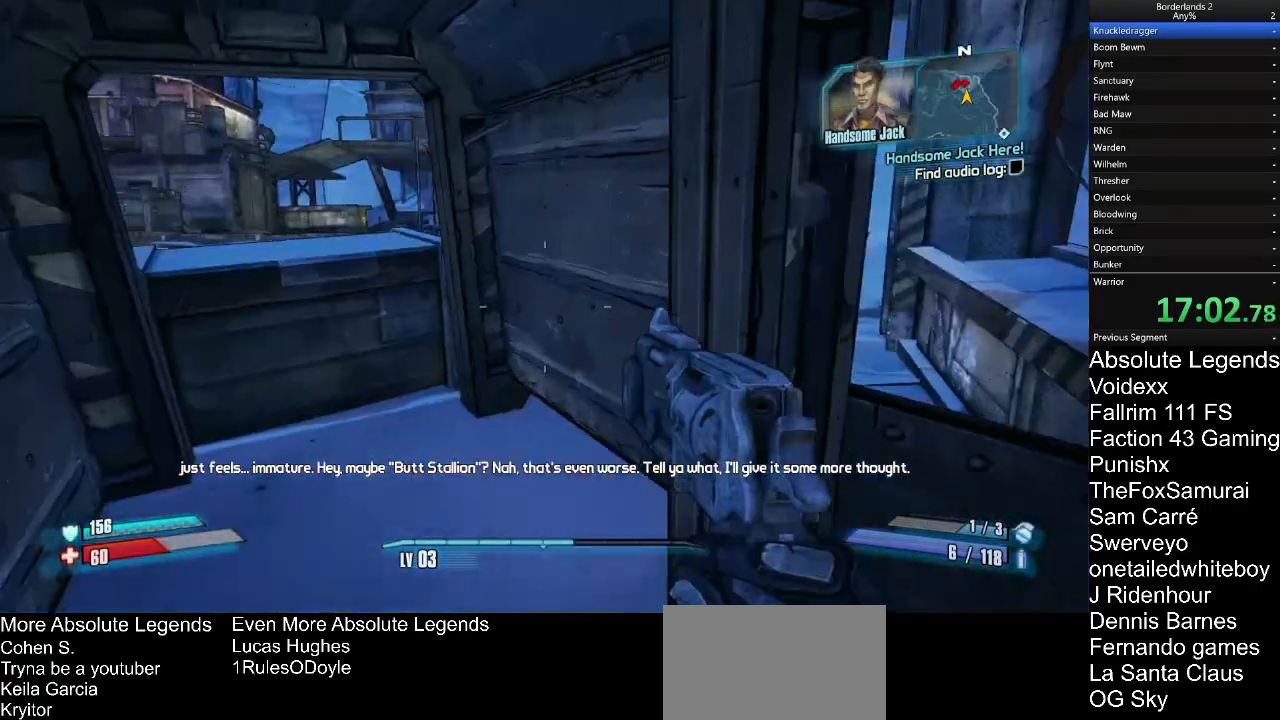
{"keys": ["a", "r", "shift", "w"], "mouse": [], "mouse_move": "still", "events": [[417, "r", "down"], [417, "shift", "down"], [417, "w", "down"]]}
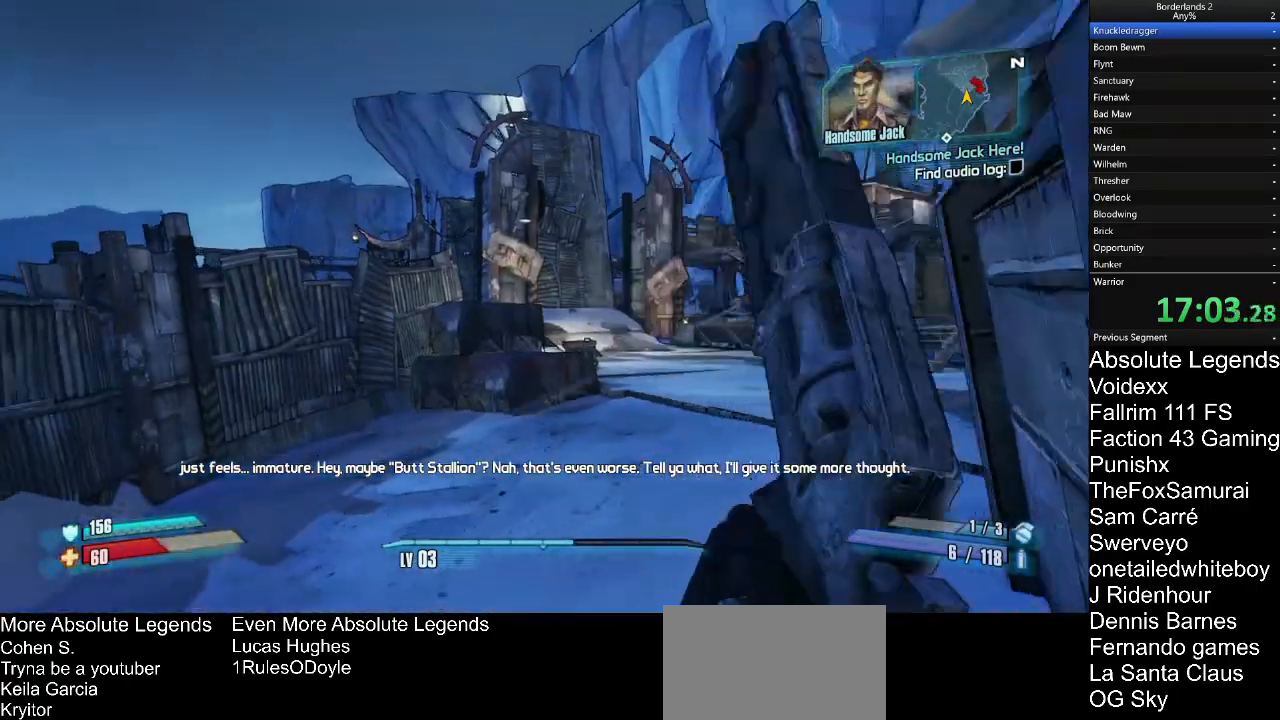
{"keys": ["a", "w"], "mouse": [], "mouse_move": "up-right", "events": [[50, "r", "up"], [50, "shift", "up"], [200, "a", "up"], [483, "a", "down"]]}
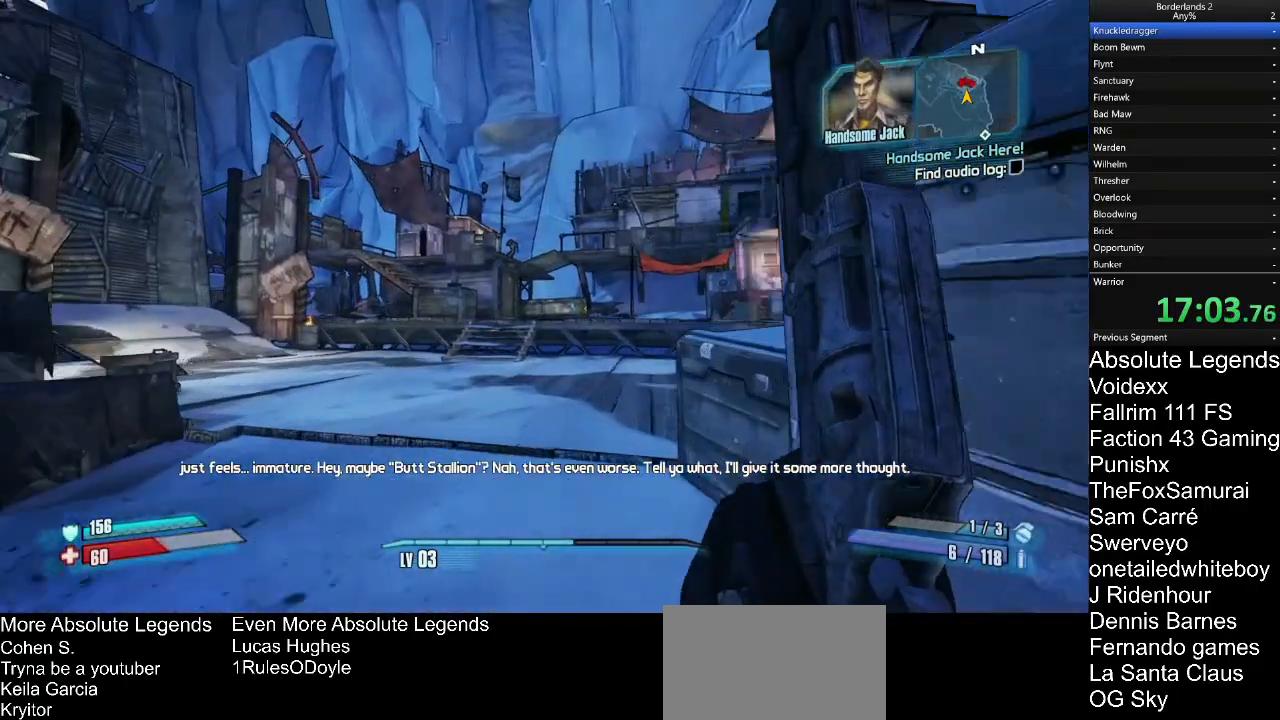
{"keys": ["w"], "mouse": [], "mouse_move": "still", "events": [[83, "a", "up"]]}
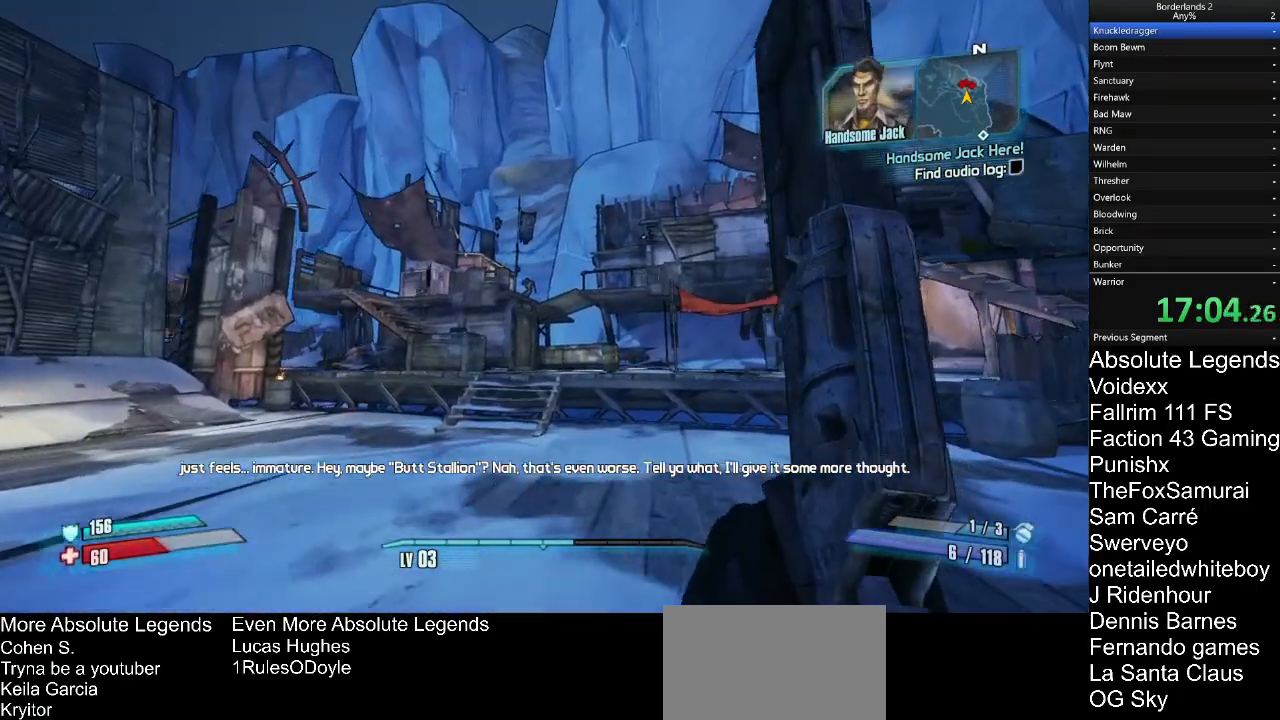
{"keys": ["w"], "mouse": ["right"], "mouse_move": "still", "events": [[133, "mouse_right", "down"]]}
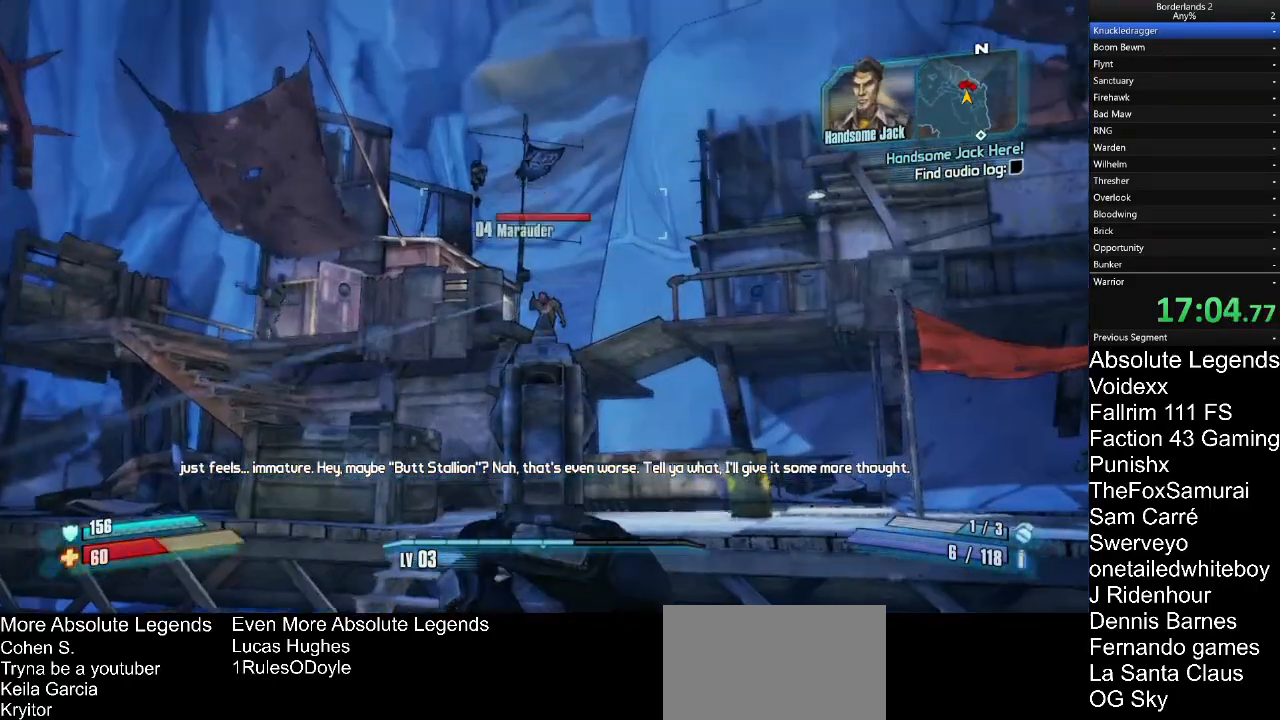
{"keys": [], "mouse": ["right"], "mouse_move": "down", "events": [[200, "mouse_left", "down"], [250, "mouse_left", "up"], [283, "w", "up"]]}
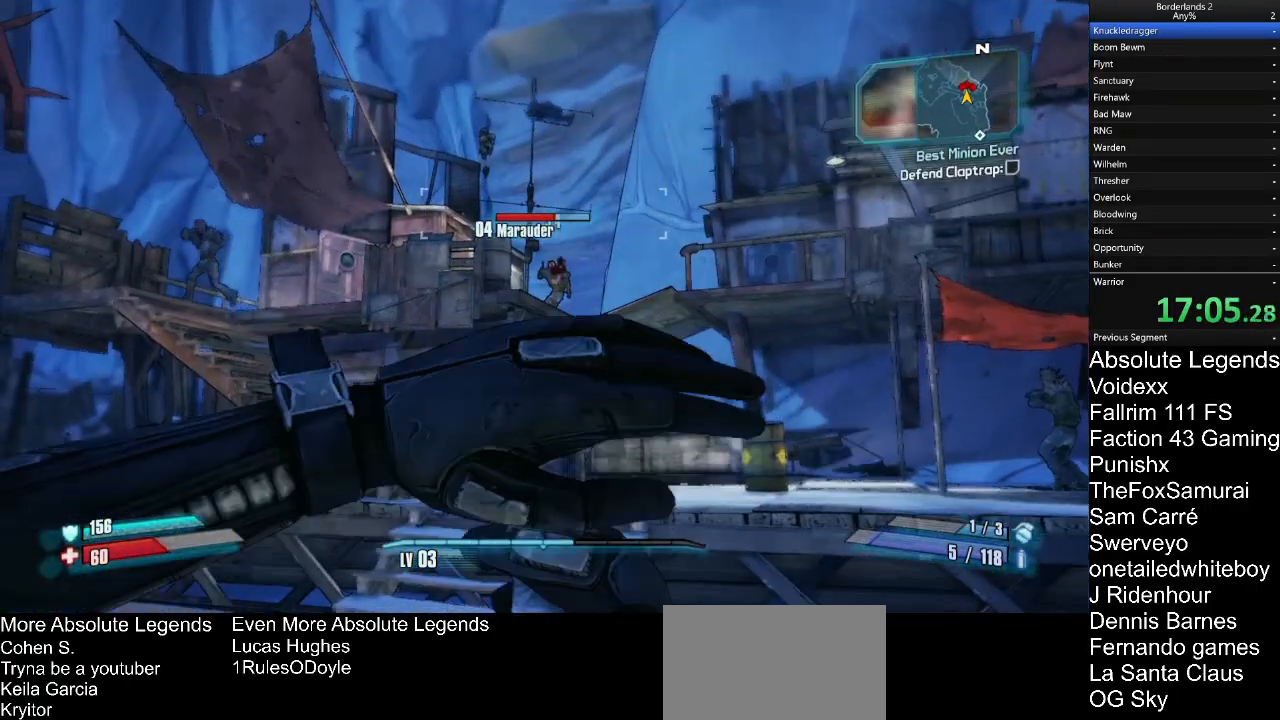
{"keys": [], "mouse": ["left", "right"], "mouse_move": "up-right", "events": [[500, "mouse_left", "down"]]}
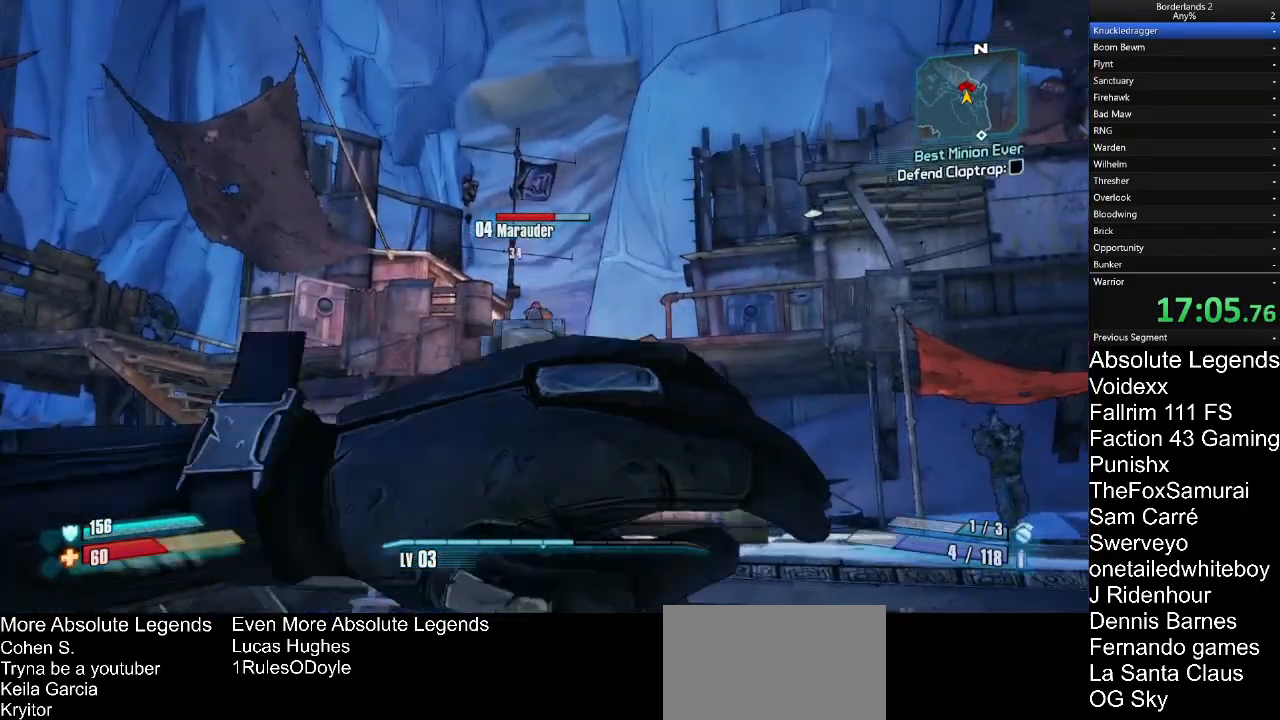
{"keys": [], "mouse": ["right"], "mouse_move": "left", "events": [[33, "mouse_left", "up"], [33, "s", "down"], [317, "s", "up"]]}
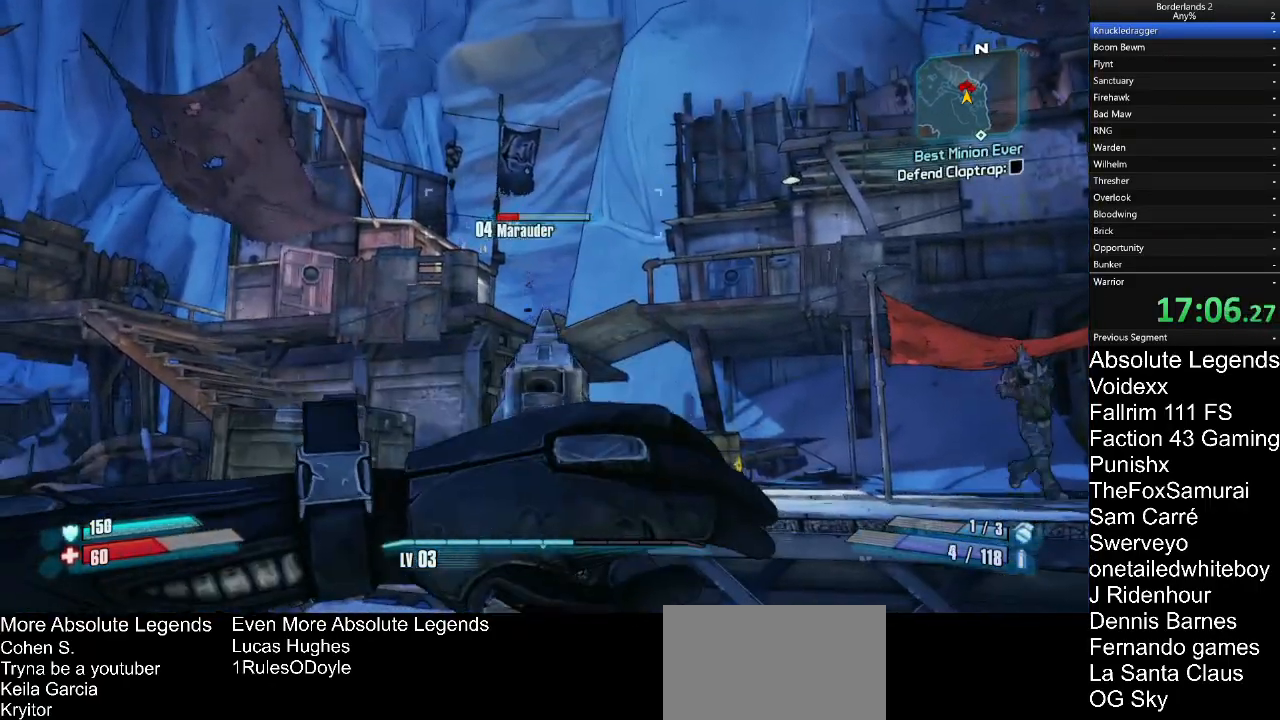
{"keys": [], "mouse": ["right"], "mouse_move": "up", "events": [[50, "mouse_left", "down"], [150, "mouse_left", "up"], [150, "s", "down"], [483, "s", "up"]]}
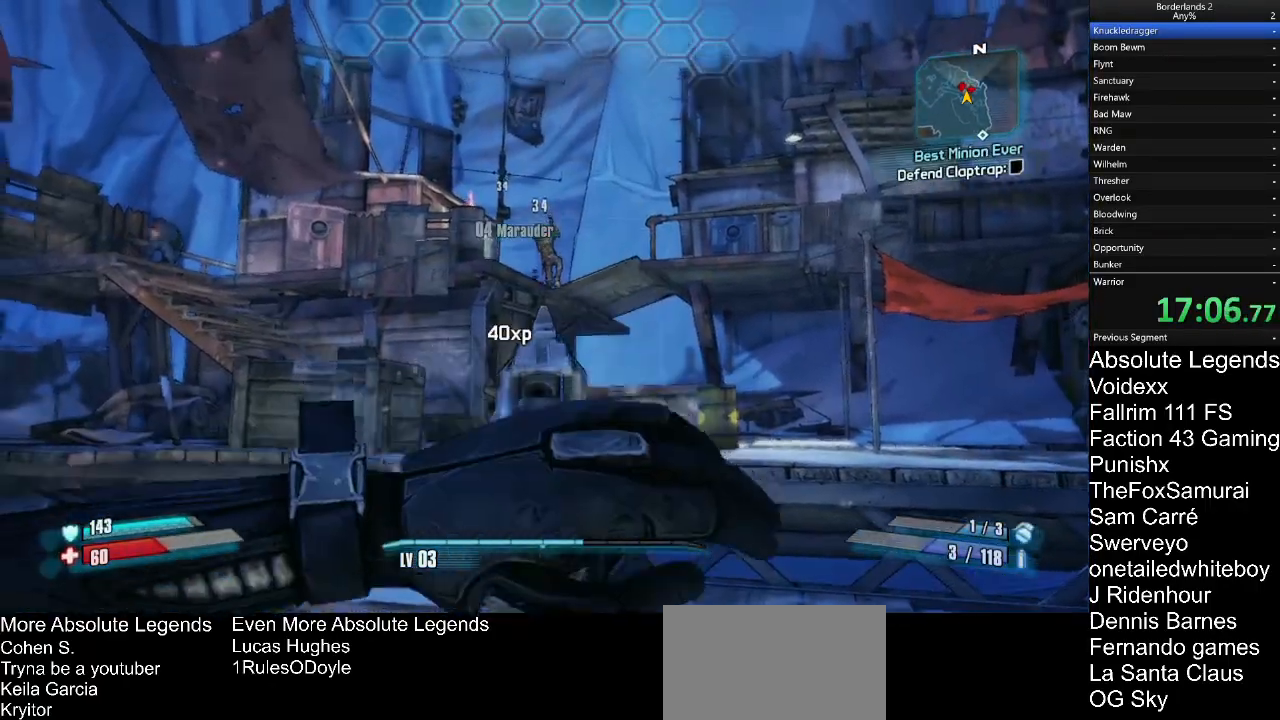
{"keys": ["w"], "mouse": ["right"], "mouse_move": "up-left", "events": [[33, "s", "down"], [67, "d", "down"], [117, "s", "up"], [267, "w", "down"], [350, "d", "up"]]}
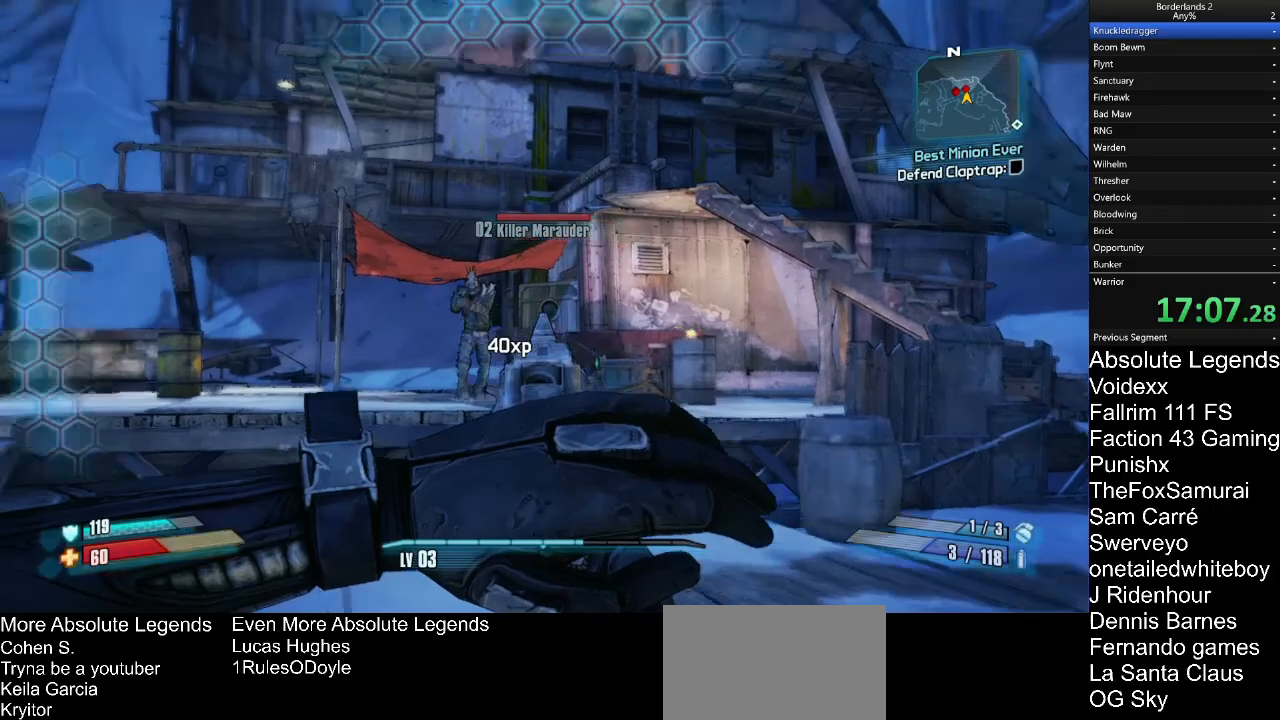
{"keys": ["w"], "mouse": ["left", "right"], "mouse_move": "up-left", "events": [[417, "mouse_left", "down"]]}
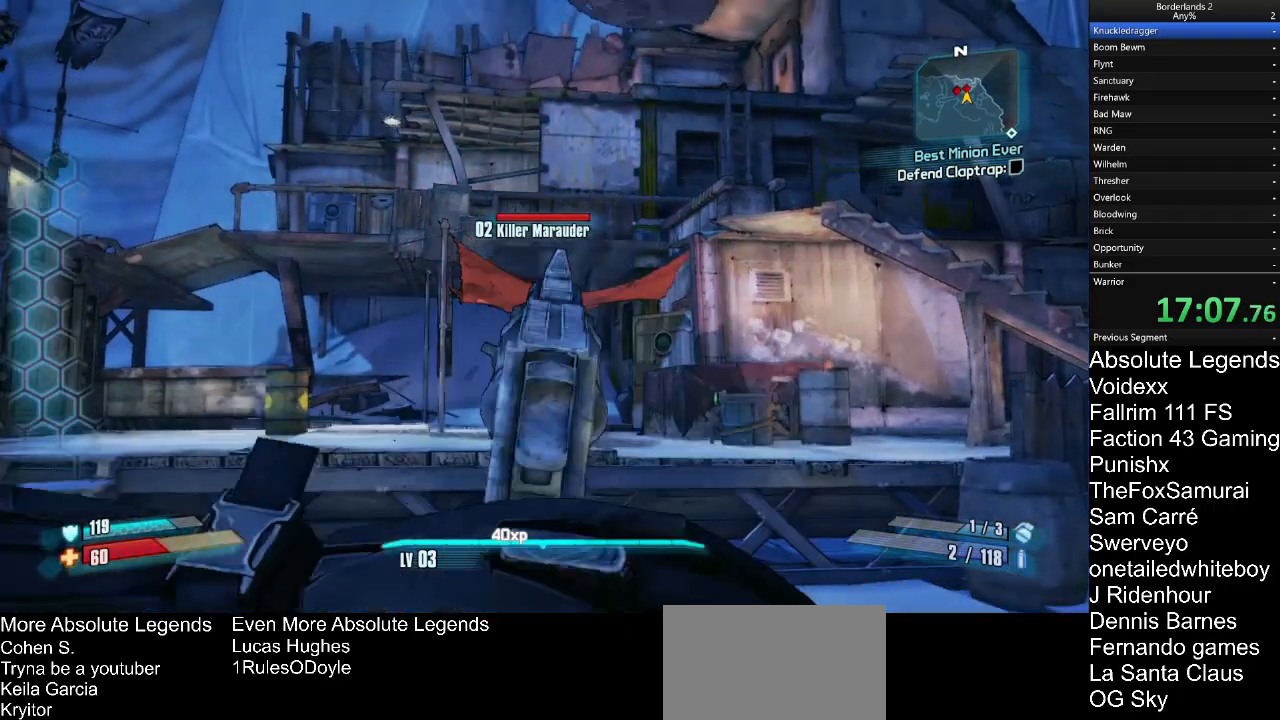
{"keys": ["w"], "mouse": ["left", "right"], "mouse_move": "up-left", "events": [[17, "mouse_left", "up"], [100, "d", "down"], [200, "d", "up"], [483, "mouse_left", "down"]]}
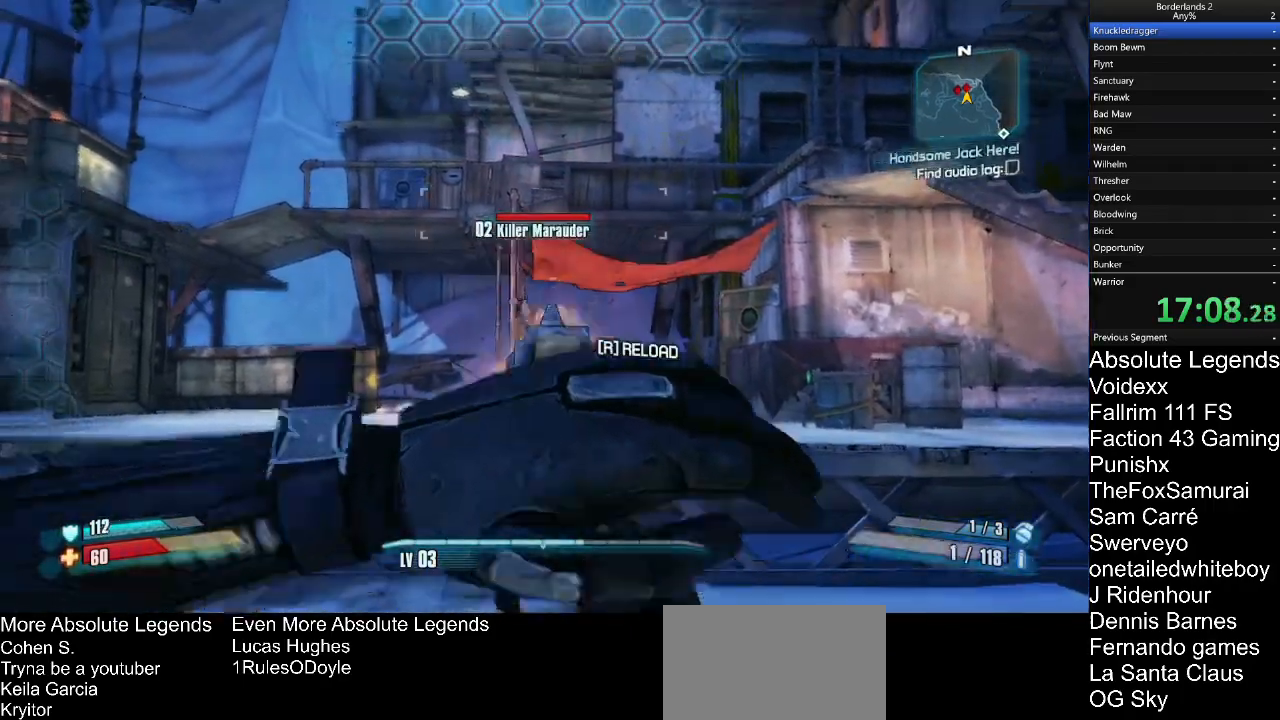
{"keys": ["w"], "mouse": ["right"], "mouse_move": "up-left", "events": [[67, "mouse_left", "up"], [167, "d", "down"], [267, "d", "up"]]}
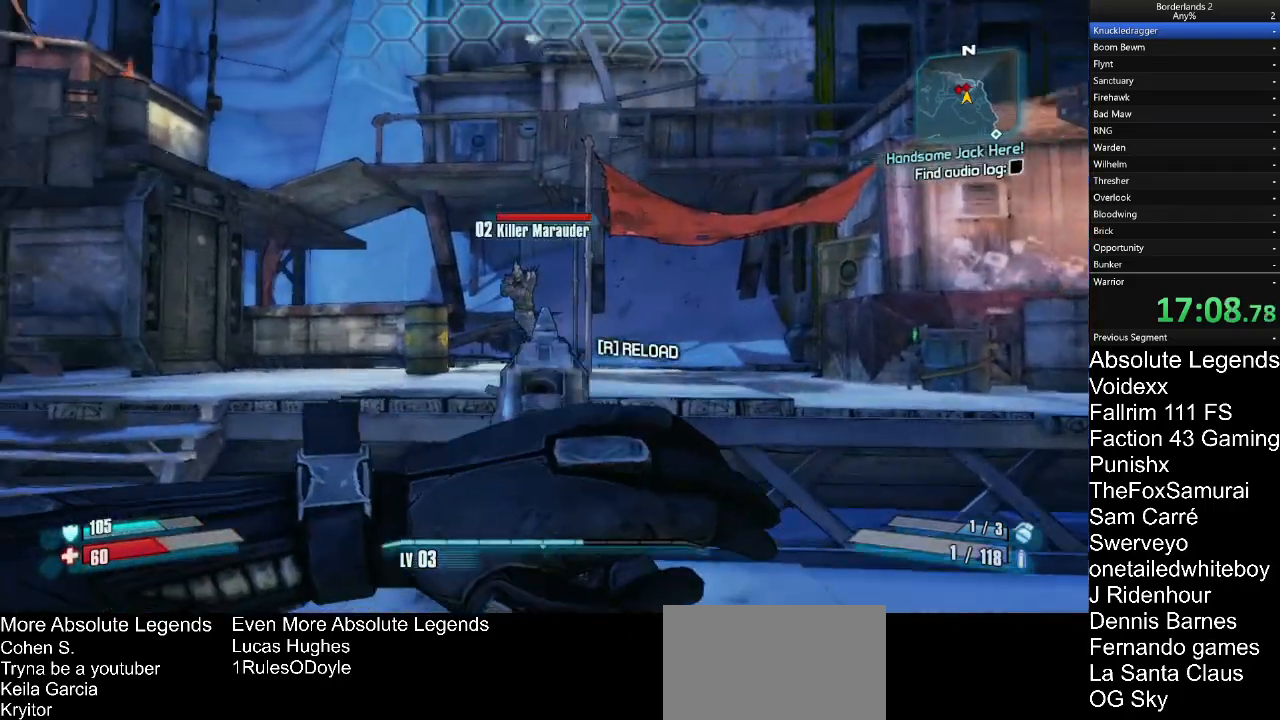
{"keys": ["d", "w"], "mouse": ["right"], "mouse_move": "down", "events": [[183, "mouse_left", "down"], [233, "d", "down"], [283, "mouse_left", "up"]]}
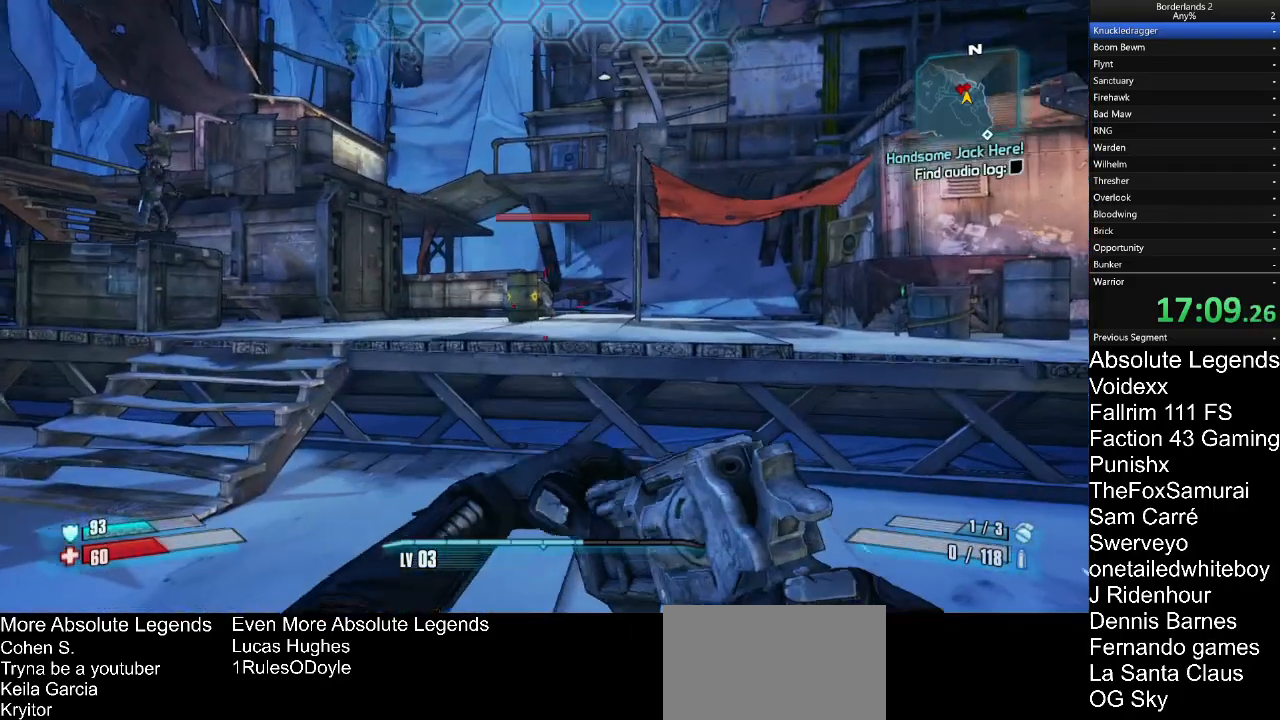
{"keys": ["a"], "mouse": [], "mouse_move": "still", "events": [[17, "d", "up"], [133, "mouse_right", "up"], [133, "w", "up"], [333, "a", "down"]]}
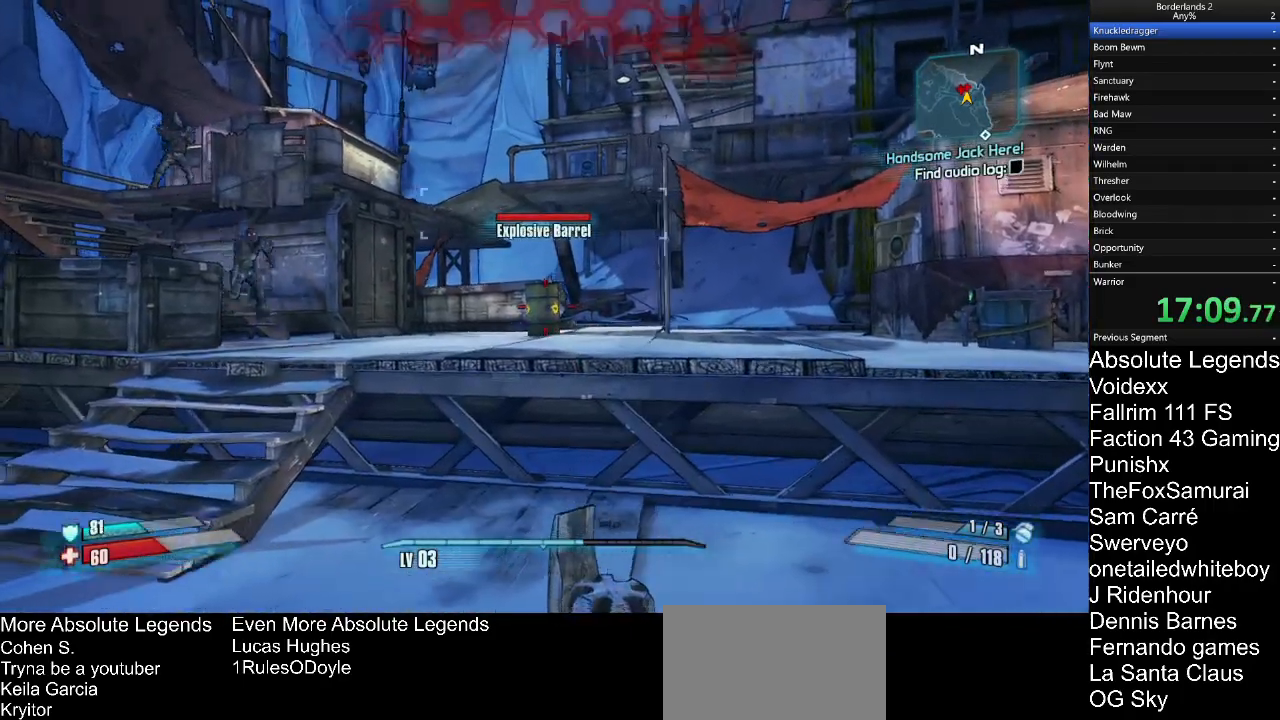
{"keys": ["d", "s"], "mouse": [], "mouse_move": "left", "events": [[83, "a", "up"], [167, "d", "down"], [250, "d", "up"], [450, "d", "down"], [500, "s", "down"]]}
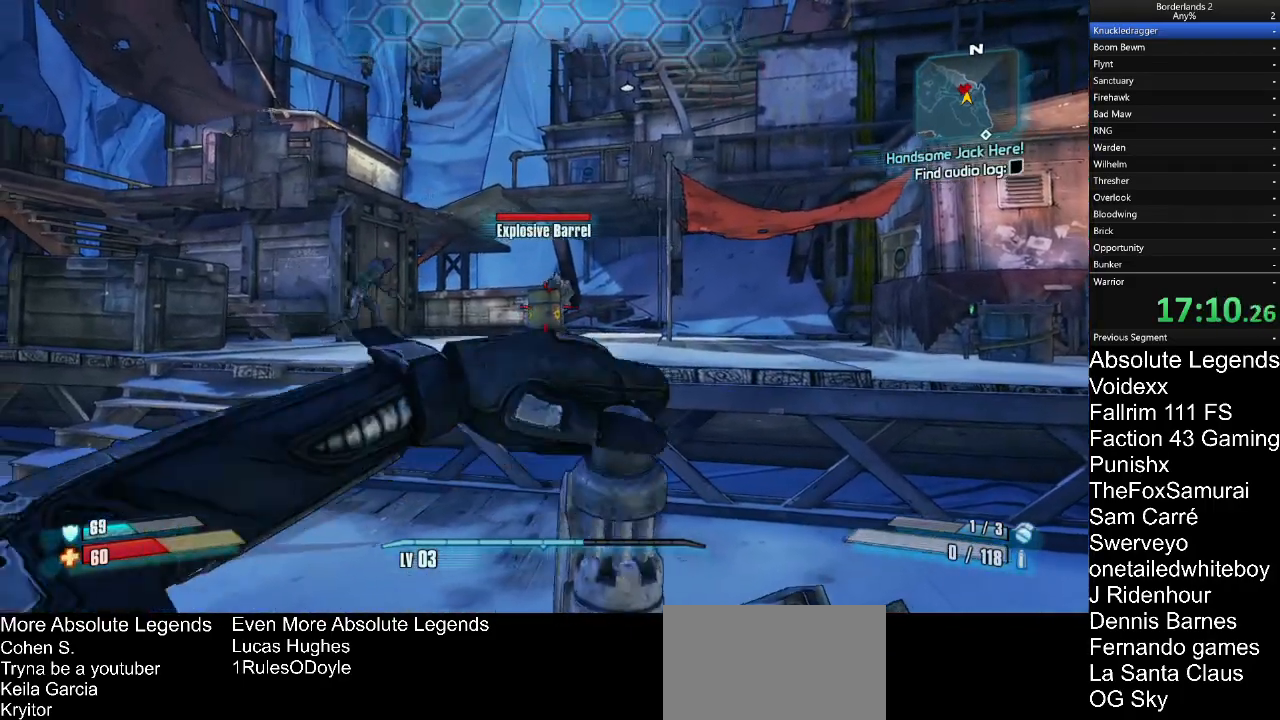
{"keys": ["d", "w"], "mouse": [], "mouse_move": "left", "events": [[83, "s", "up"], [333, "w", "down"]]}
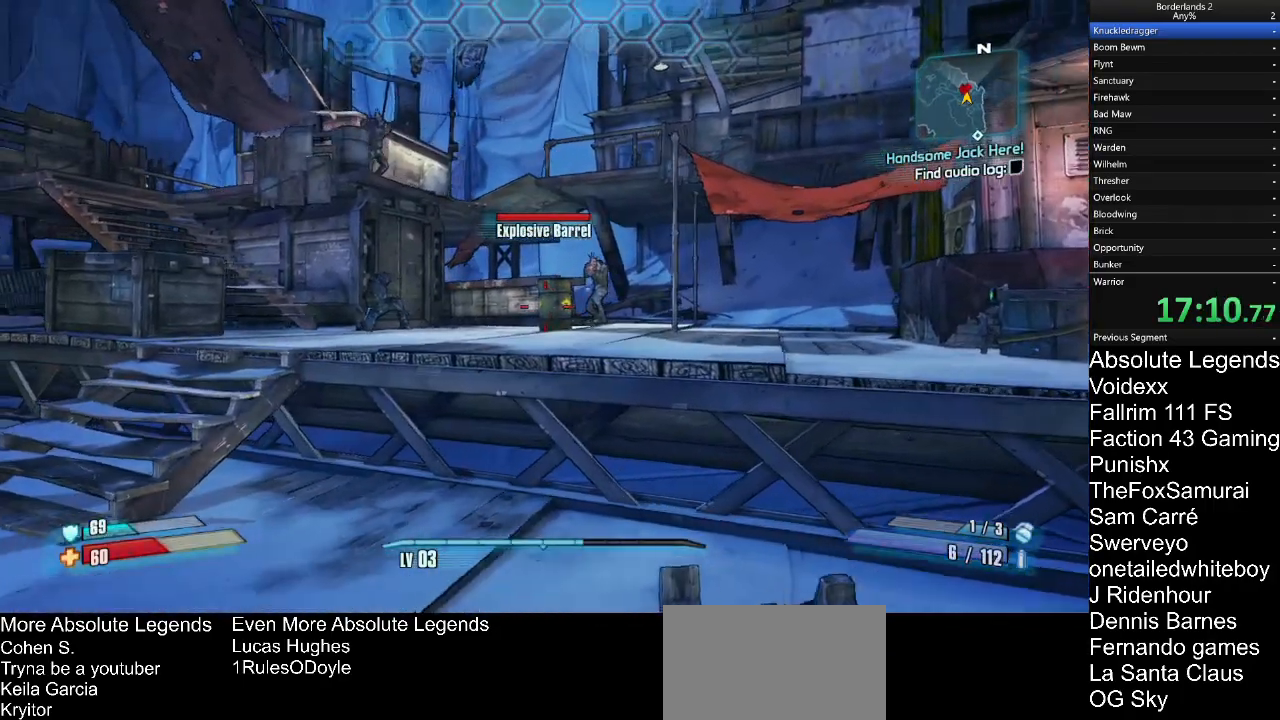
{"keys": [], "mouse": [], "mouse_move": "up-right", "events": [[17, "w", "up"], [100, "d", "up"]]}
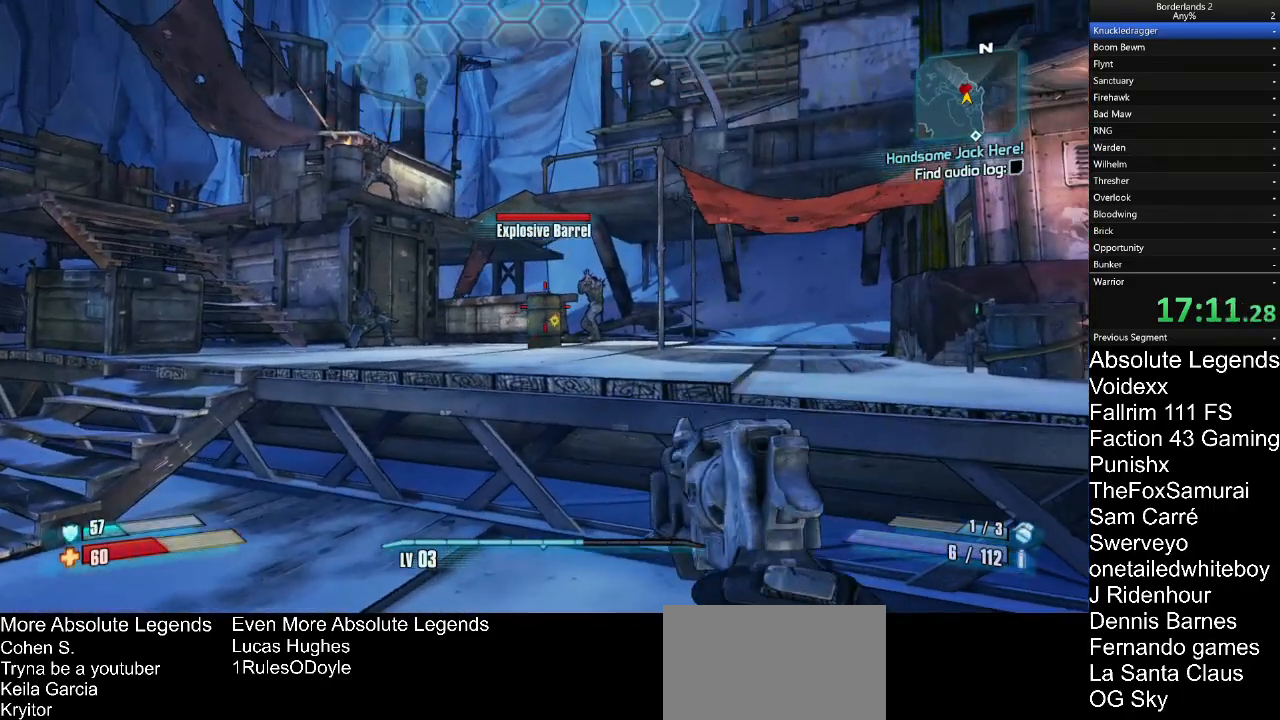
{"keys": [], "mouse": [], "mouse_move": "still", "events": [[117, "mouse_left", "down"], [217, "mouse_left", "up"], [400, "mouse_left", "down"], [500, "mouse_left", "up"]]}
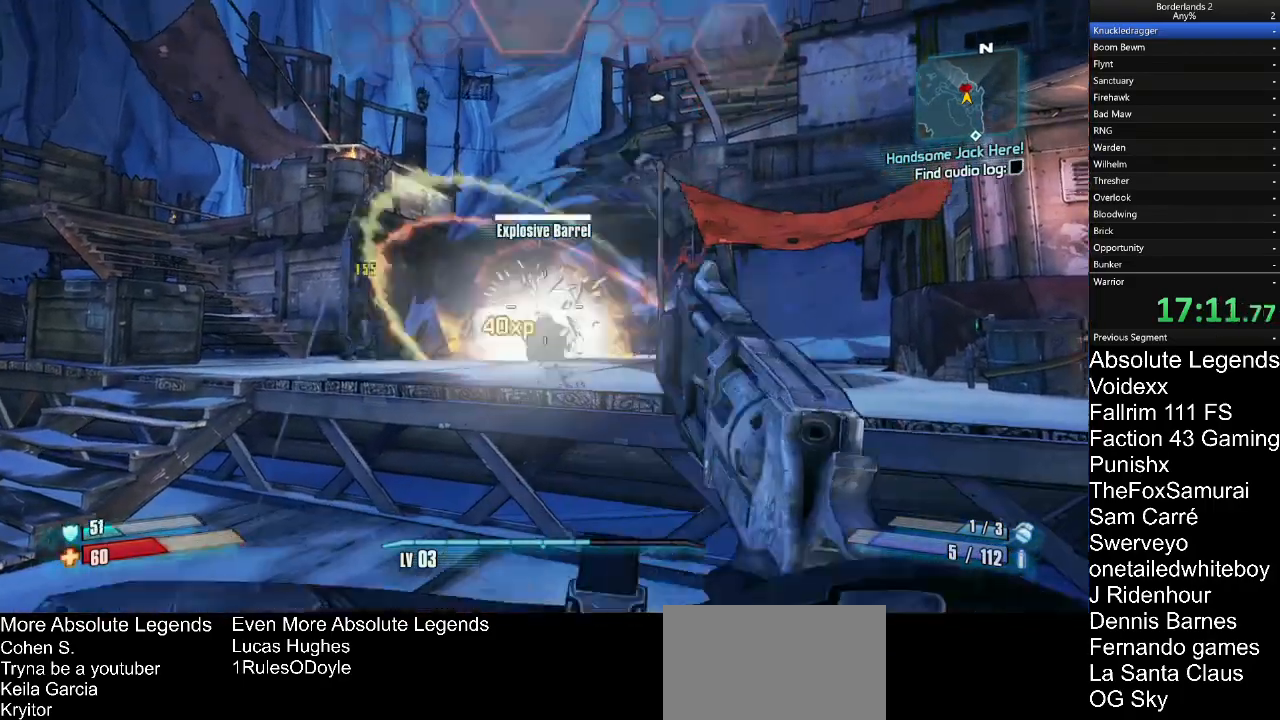
{"keys": ["w"], "mouse": [], "mouse_move": "left", "events": [[433, "w", "down"]]}